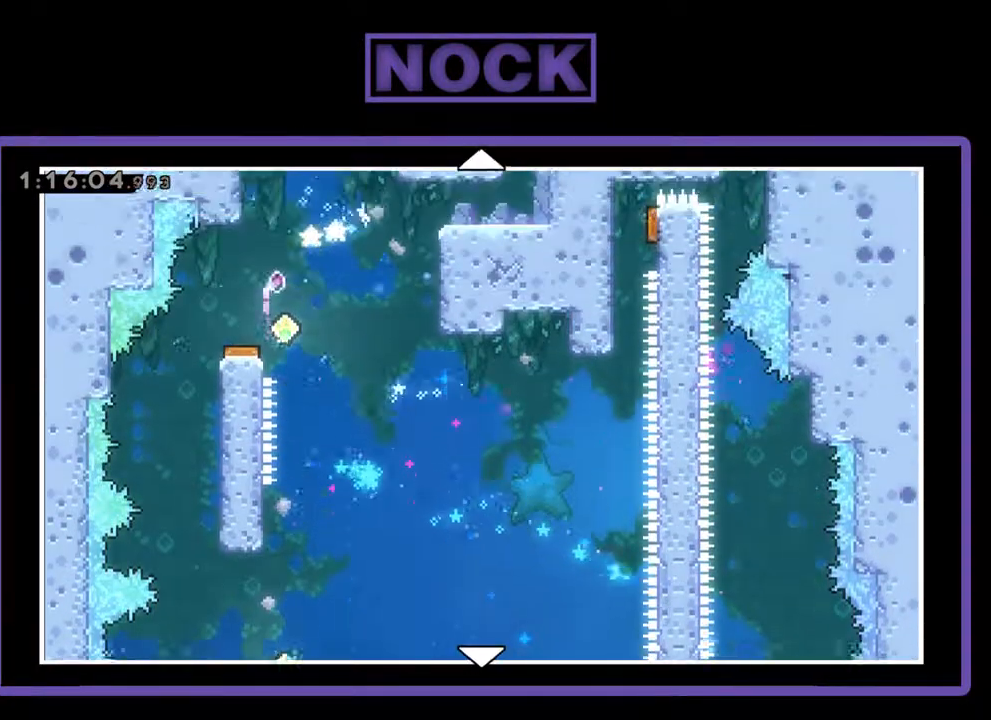
Gameplay with a controller (PlayStation layout); each line is a JSON object with the inputs held at the frame after it. "events" lists button and stick changes between this image and that frame as [ms after this image, input, new state], when the widget could be followed in between. Not read: right_stick.
{"buttons": [], "left_stick": "center", "events": [[33, "DPAD_UP", "up"]]}
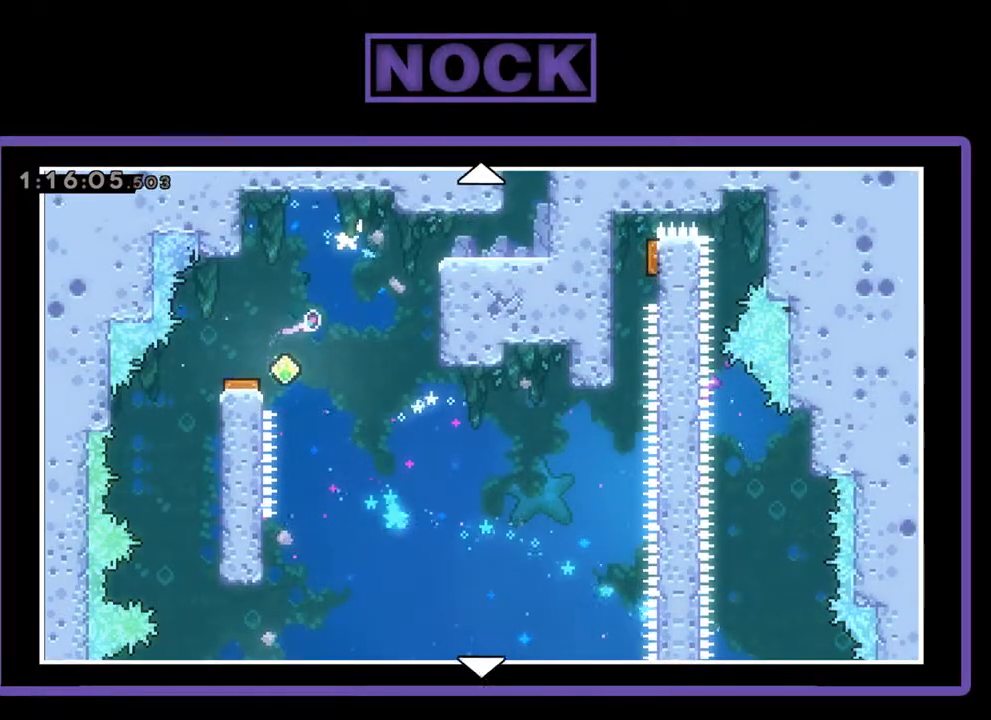
{"buttons": ["DPAD_DOWN"], "left_stick": "center", "events": [[167, "DPAD_DOWN", "down"]]}
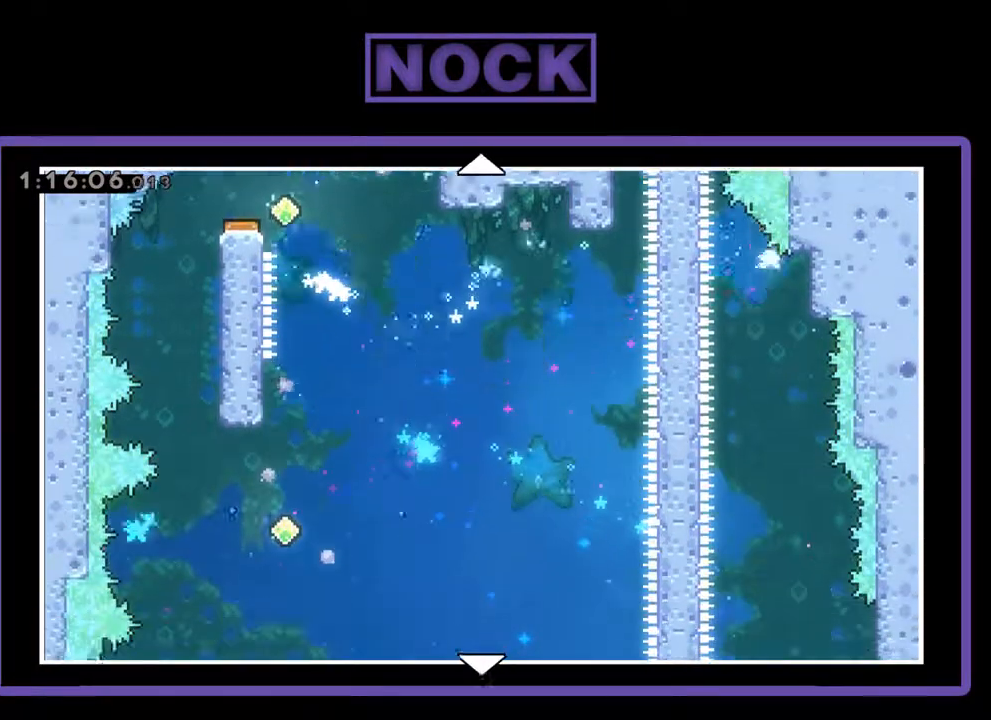
{"buttons": ["DPAD_DOWN"], "left_stick": "center", "events": [[167, "DPAD_DOWN", "up"], [400, "DPAD_DOWN", "down"]]}
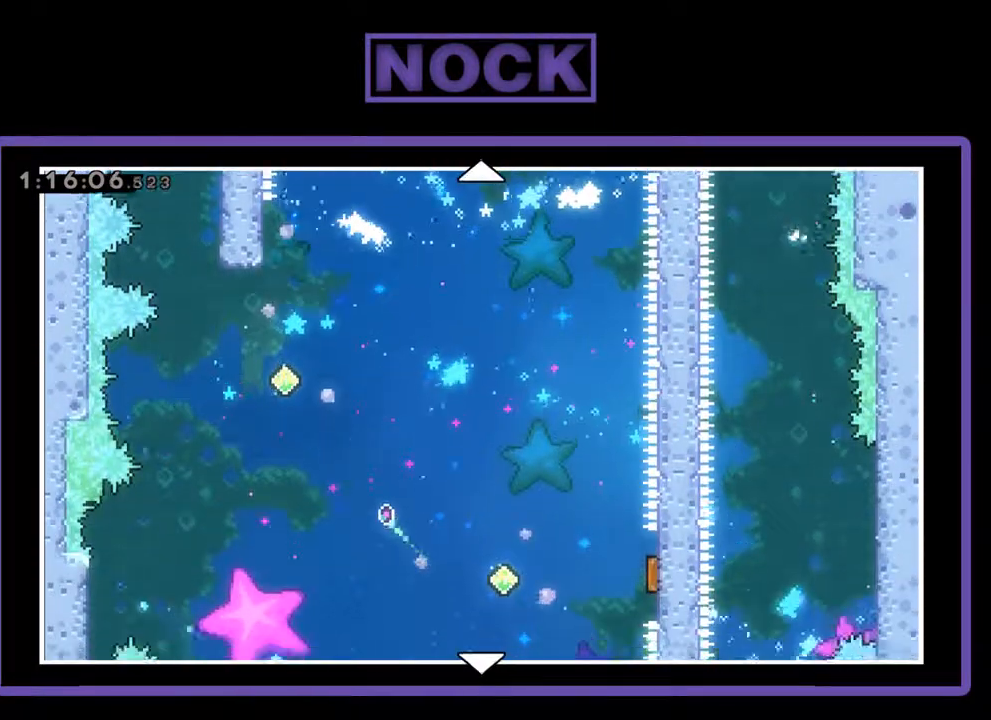
{"buttons": [], "left_stick": "center", "events": [[267, "DPAD_DOWN", "up"]]}
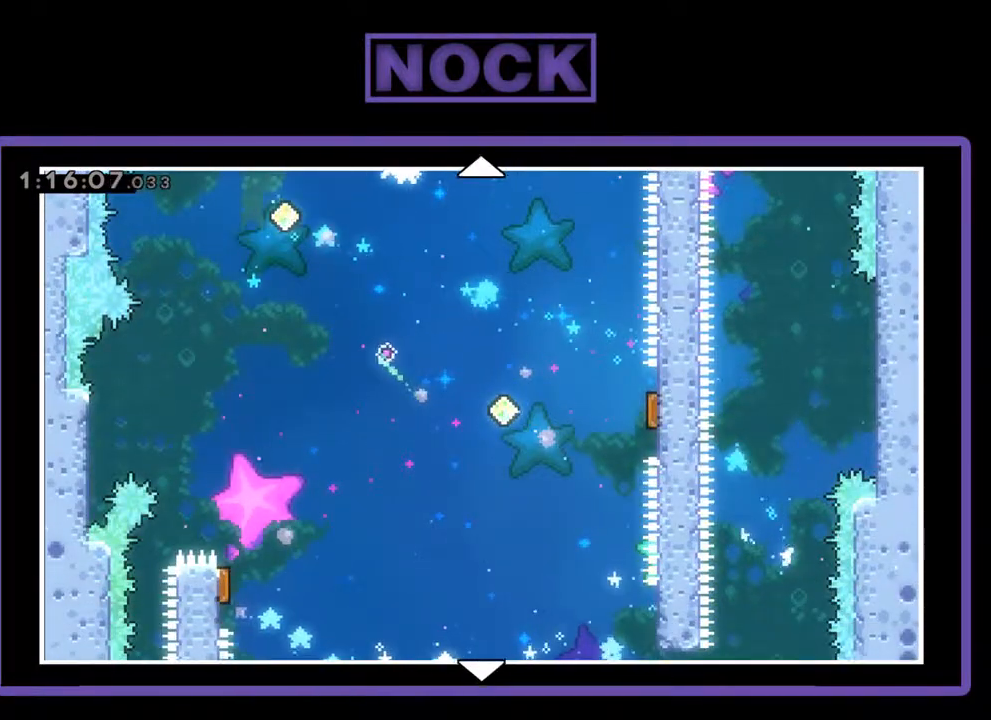
{"buttons": [], "left_stick": "center", "events": []}
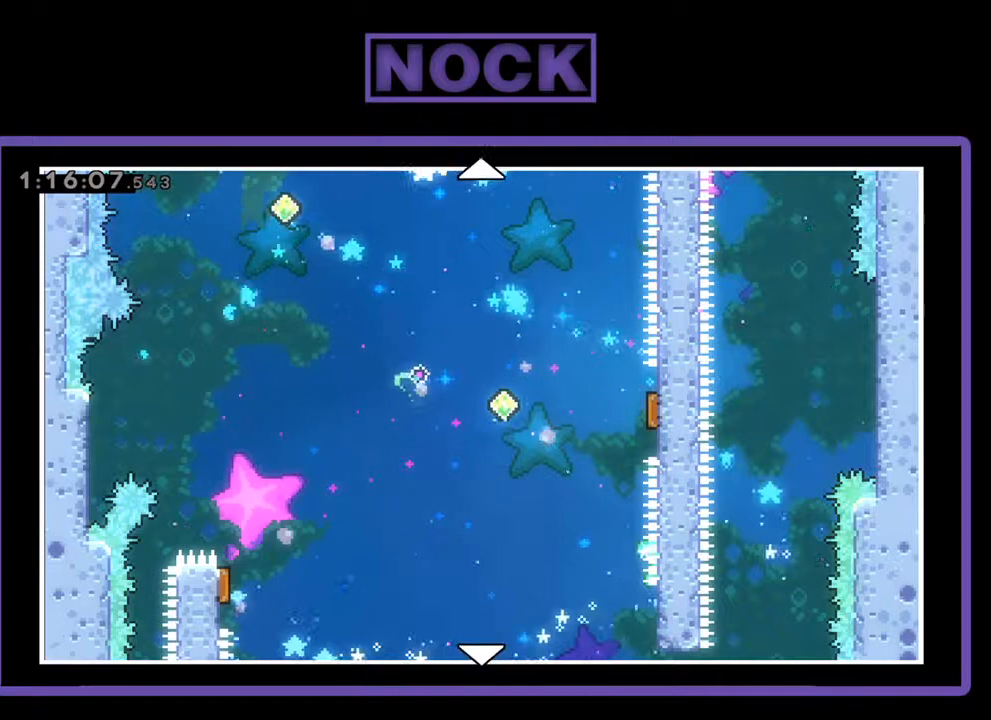
{"buttons": [], "left_stick": "center", "events": []}
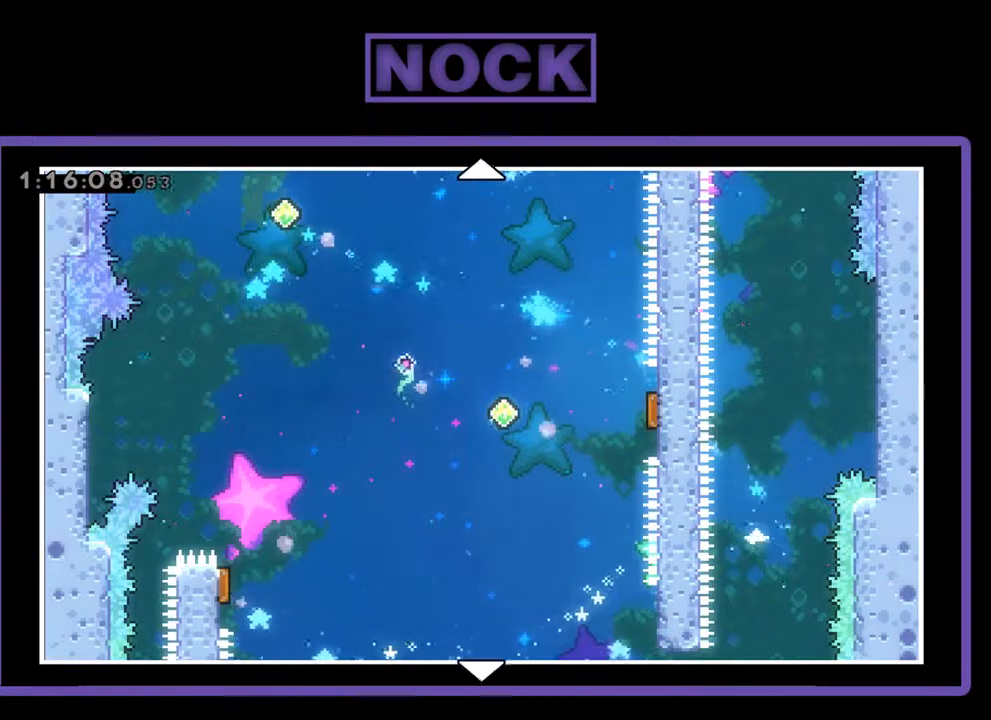
{"buttons": [], "left_stick": "center", "events": []}
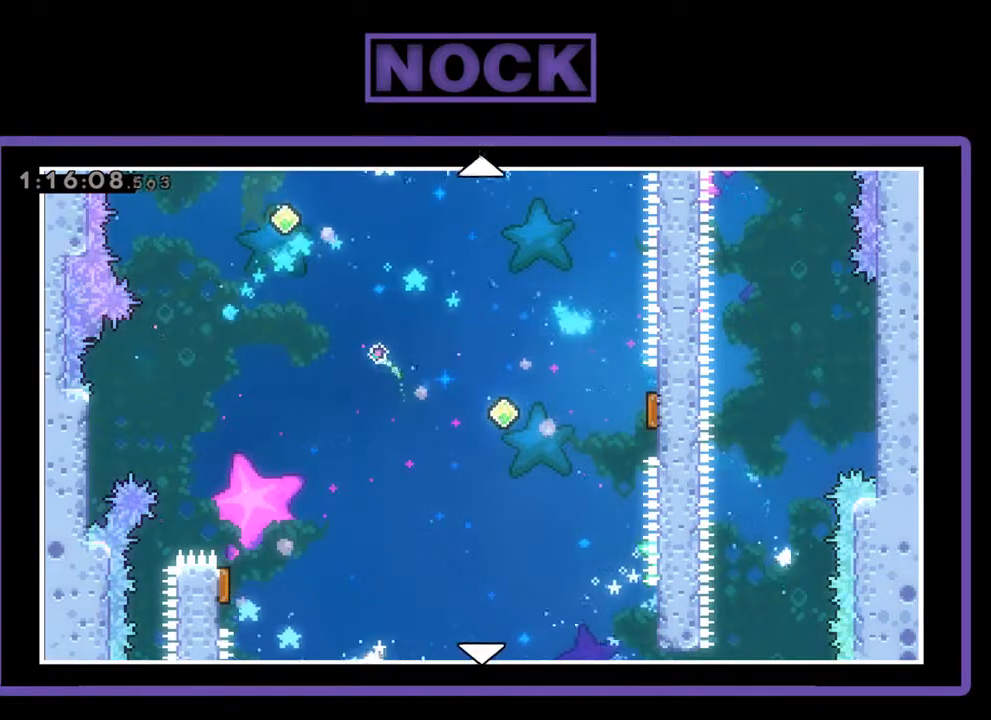
{"buttons": [], "left_stick": "center", "events": []}
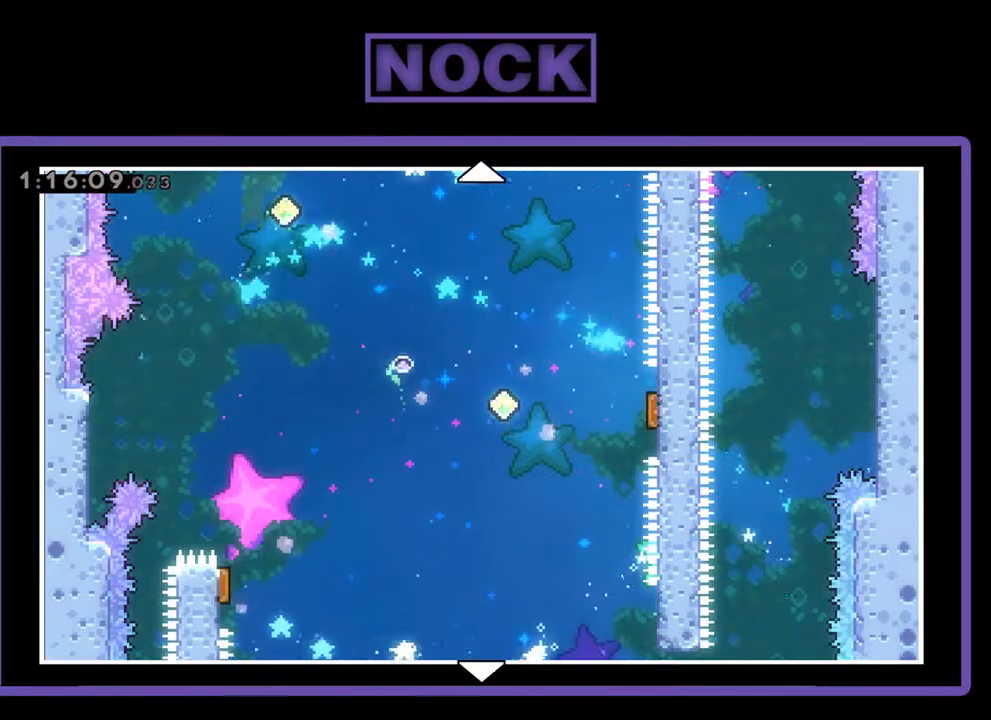
{"buttons": [], "left_stick": "center", "events": []}
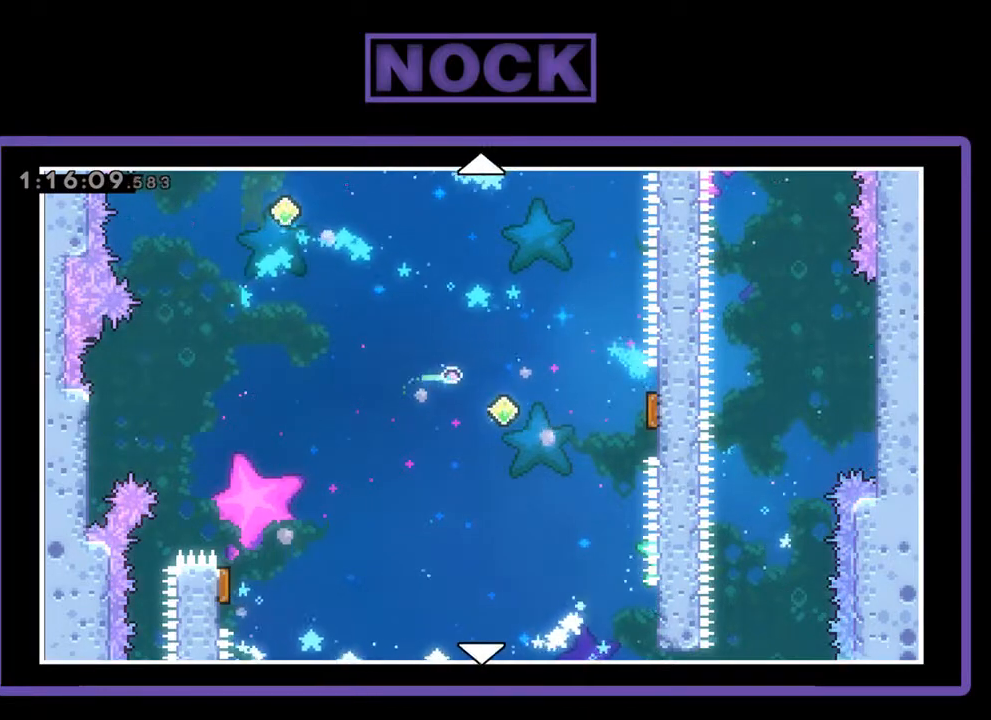
{"buttons": [], "left_stick": "center", "events": []}
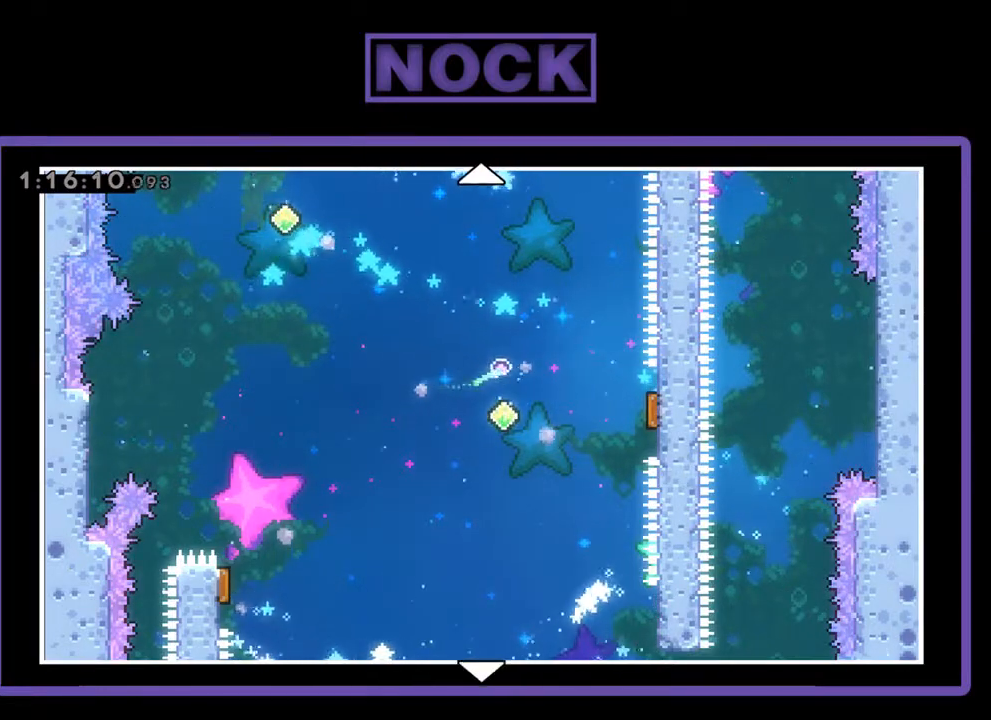
{"buttons": [], "left_stick": "center", "events": []}
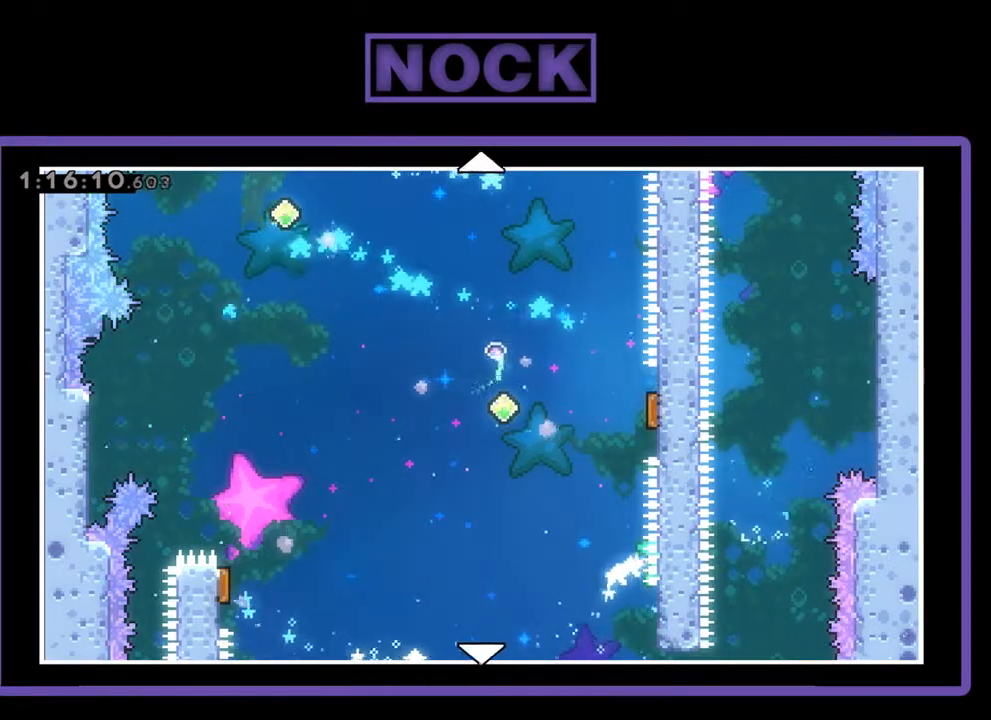
{"buttons": [], "left_stick": "center", "events": []}
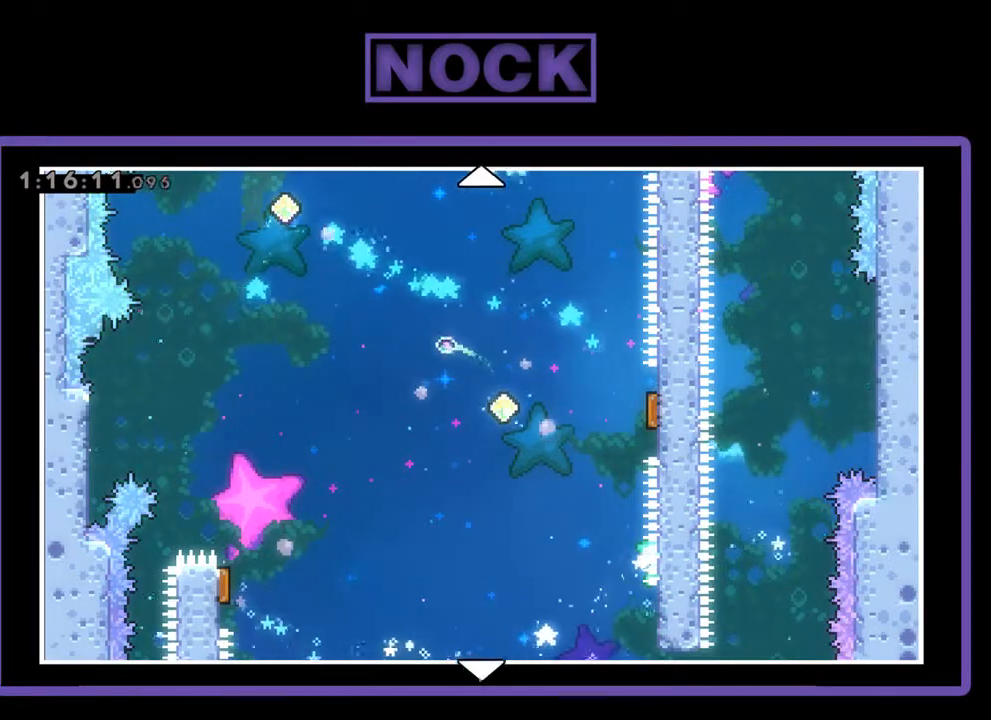
{"buttons": [], "left_stick": "center", "events": []}
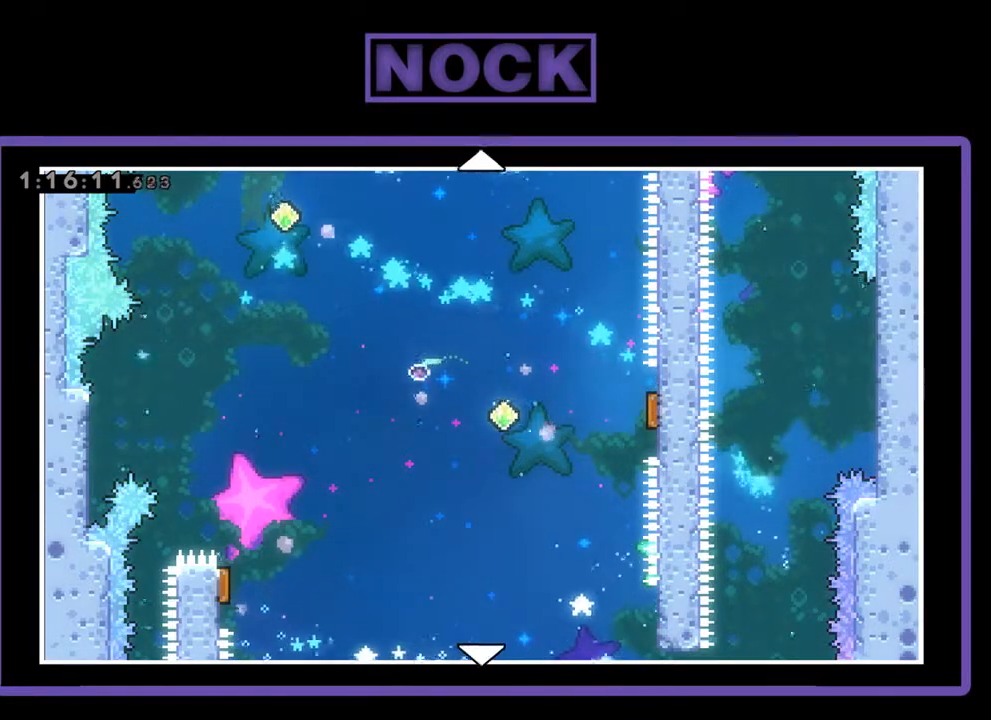
{"buttons": ["DPAD_UP"], "left_stick": "center", "events": [[100, "DPAD_UP", "down"]]}
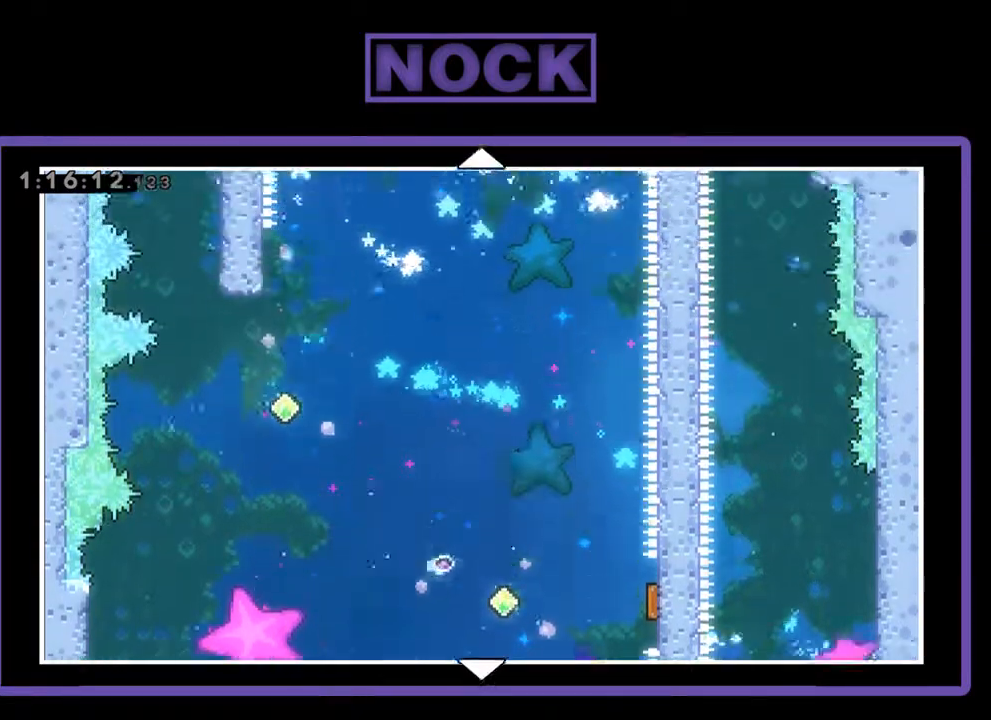
{"buttons": [], "left_stick": "center", "events": [[333, "DPAD_UP", "up"]]}
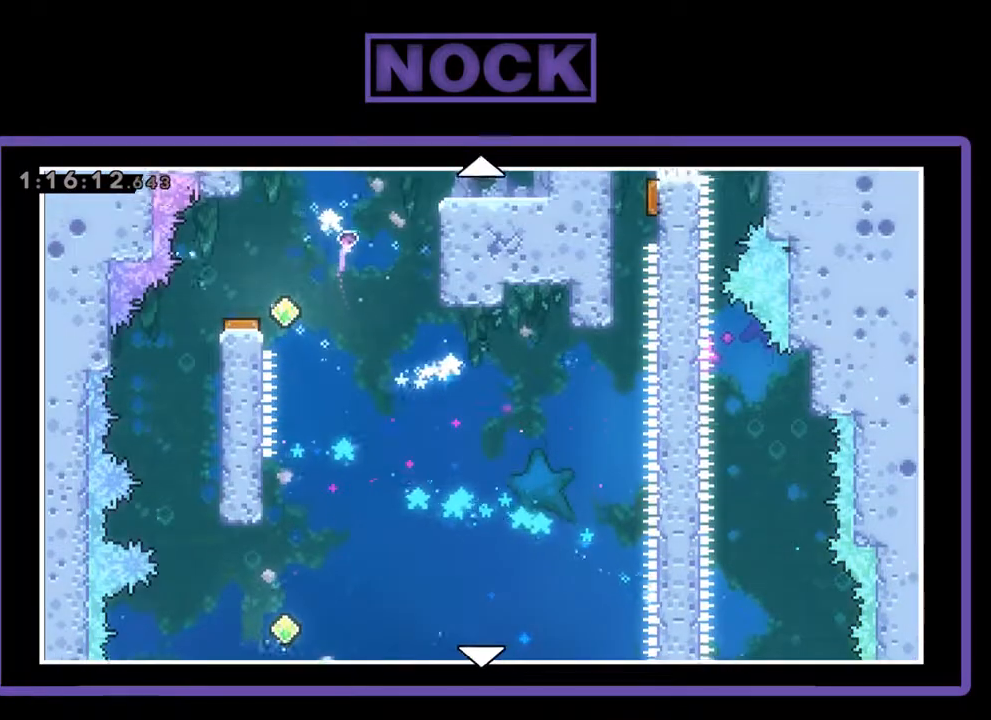
{"buttons": [], "left_stick": "center", "events": [[133, "DPAD_UP", "down"], [467, "DPAD_UP", "up"]]}